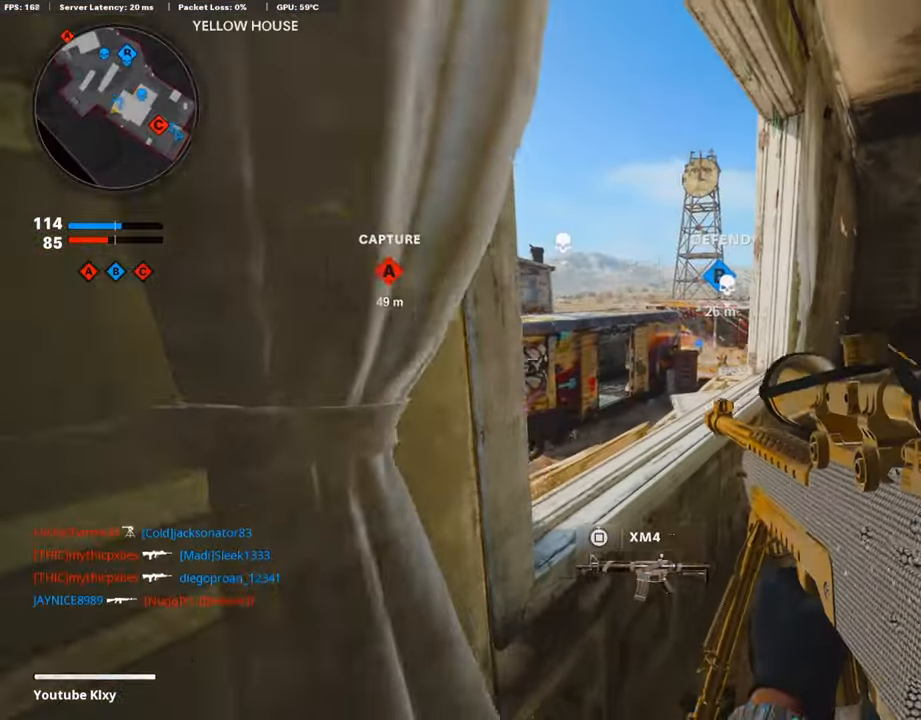
Gameplay with a controller (PlayStation layout); each line is a JSON object with the inputs held at the frame after it. "events" lists button and stick changes between this image and that frame as [ms after this image, input, new state], when the widget could be followed in between.
{"buttons": ["L1"], "left_stick": "left", "right_stick": "right", "events": [[34, "L1", "up"], [101, "left_stick", "right"], [268, "L1", "down"], [335, "left_stick", "left"], [369, "right_stick", "right"]]}
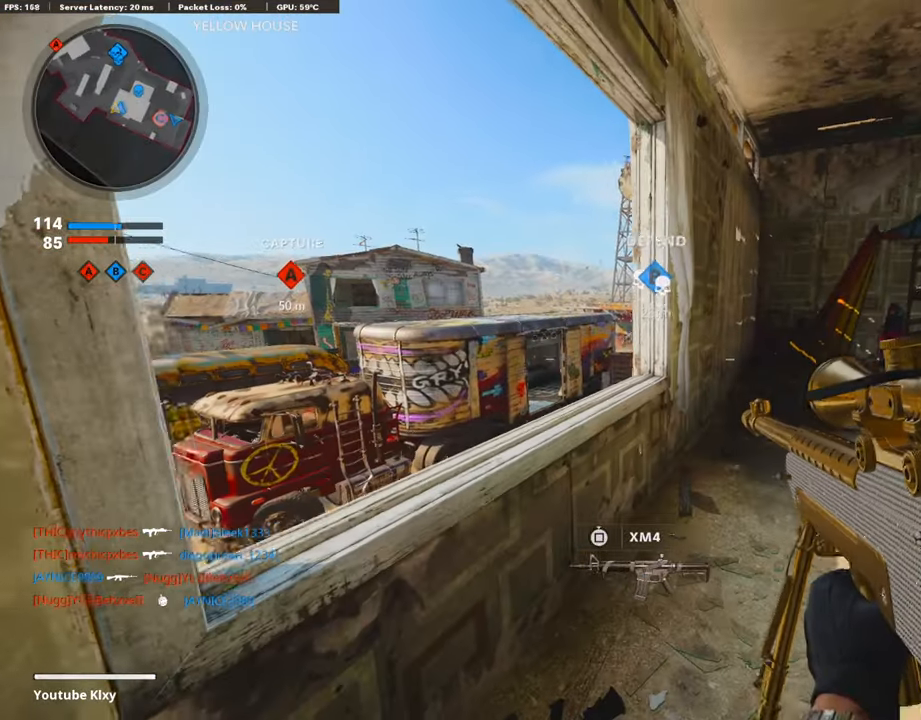
{"buttons": ["L1"], "left_stick": "left", "right_stick": "right", "events": [[67, "right_stick", "center"], [485, "right_stick", "right"]]}
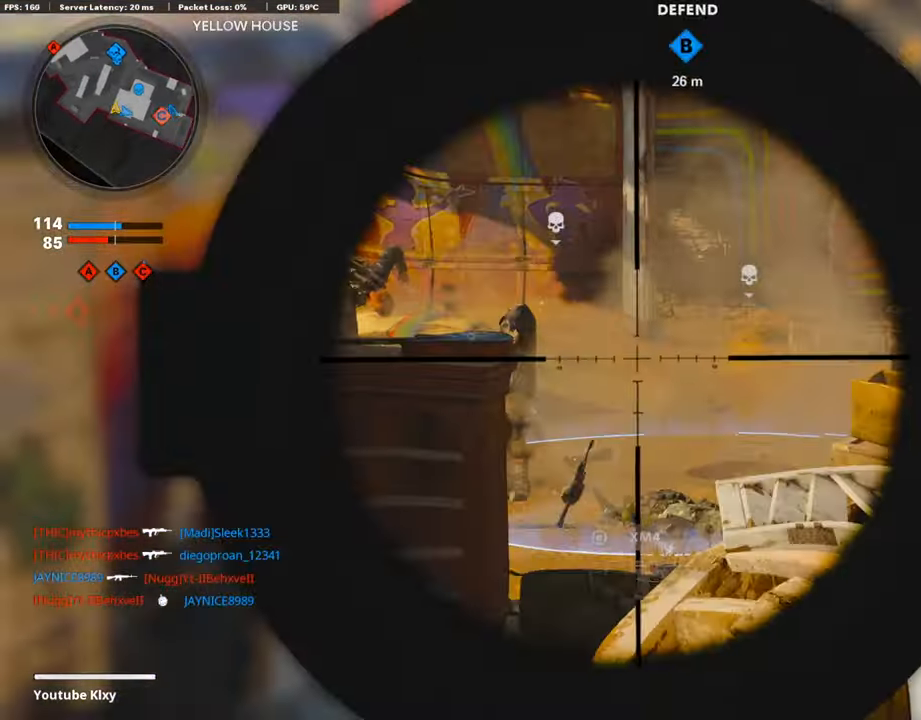
{"buttons": ["L1"], "left_stick": "right", "right_stick": "center", "events": [[101, "left_stick", "down-left"], [151, "right_stick", "center"], [235, "right_stick", "up-left"], [419, "left_stick", "center"], [469, "left_stick", "right"], [469, "right_stick", "center"]]}
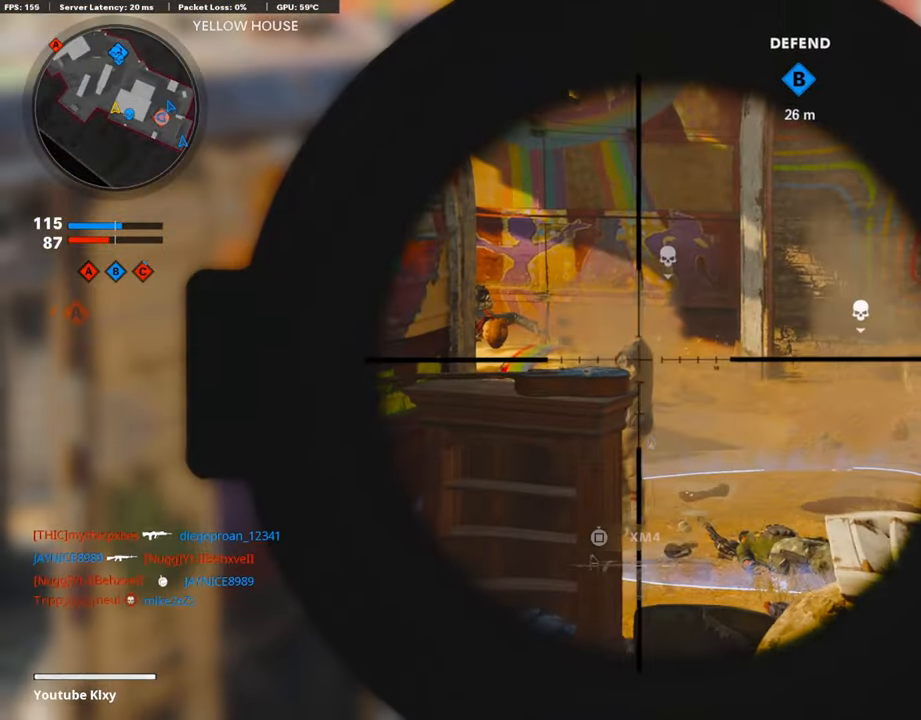
{"buttons": [], "left_stick": "right", "right_stick": "center", "events": [[67, "right_stick", "left"], [235, "left_stick", "left"], [335, "right_stick", "center"], [469, "left_stick", "right"], [503, "L1", "up"]]}
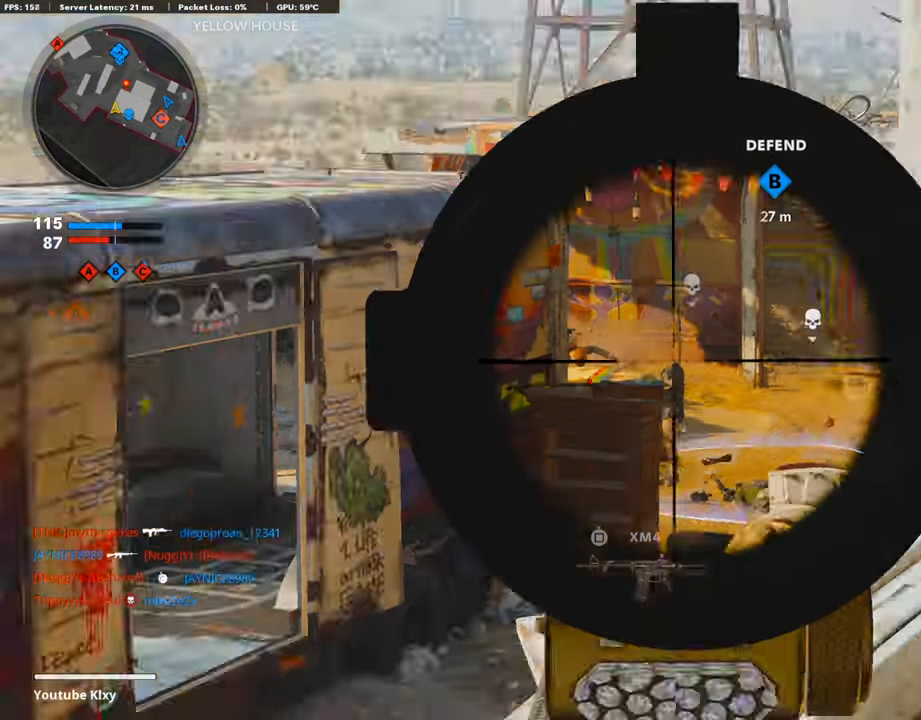
{"buttons": ["L1"], "left_stick": "right", "right_stick": "left", "events": [[50, "right_stick", "down-left"], [284, "right_stick", "center"], [418, "right_stick", "left"], [469, "L1", "down"]]}
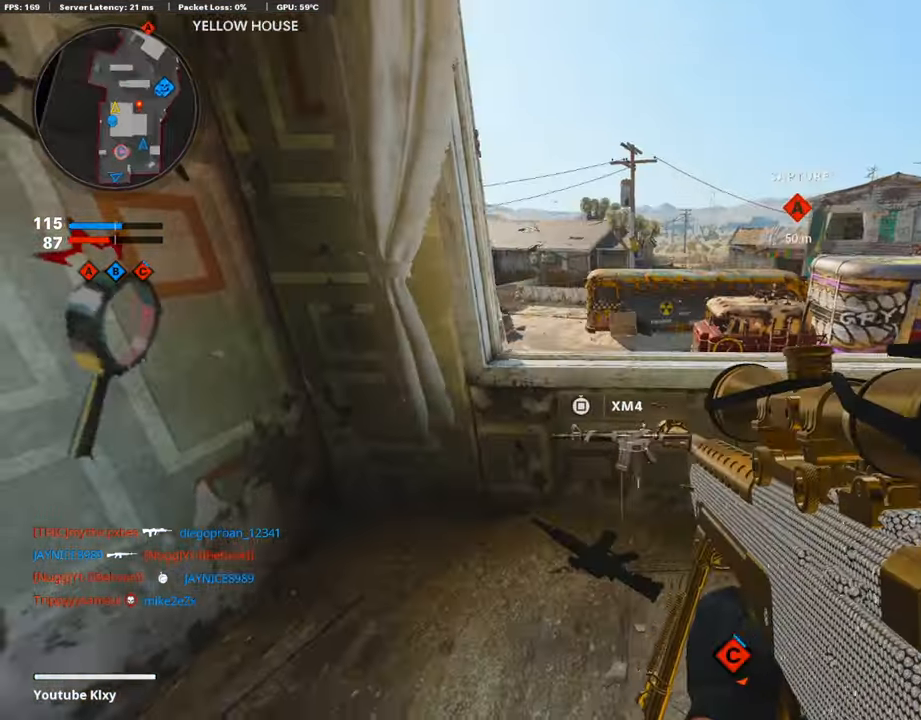
{"buttons": ["TRIANGLE"], "left_stick": "right", "right_stick": "center", "events": [[67, "right_stick", "center"], [168, "L1", "up"], [369, "TRIANGLE", "down"], [453, "TRIANGLE", "up"], [503, "TRIANGLE", "down"]]}
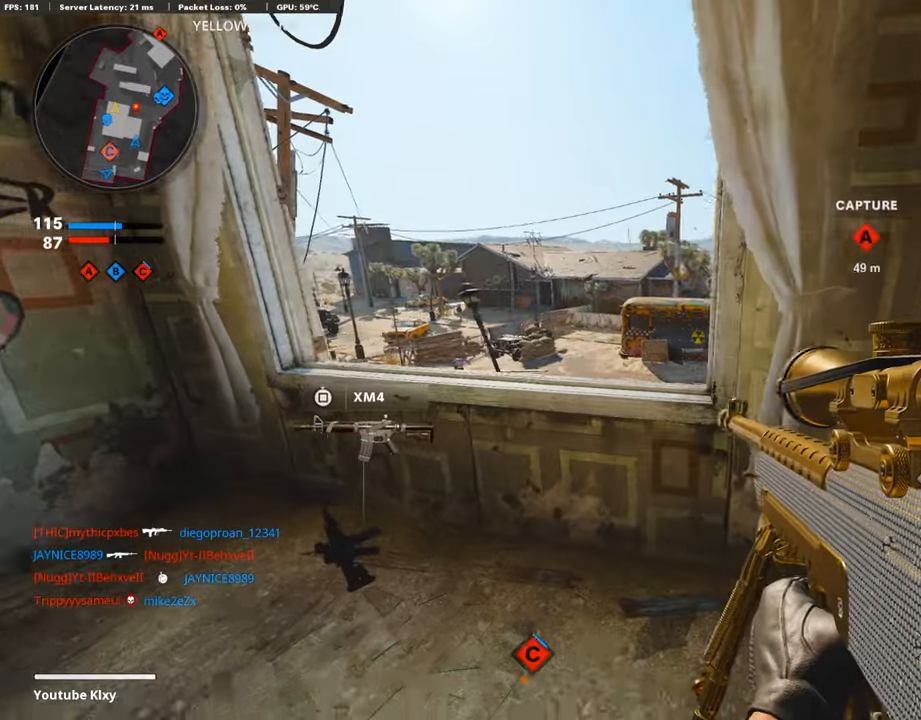
{"buttons": [], "left_stick": "right", "right_stick": "center", "events": [[84, "TRIANGLE", "up"], [117, "left_stick", "left"], [184, "left_stick", "up-left"], [352, "left_stick", "center"], [469, "left_stick", "right"]]}
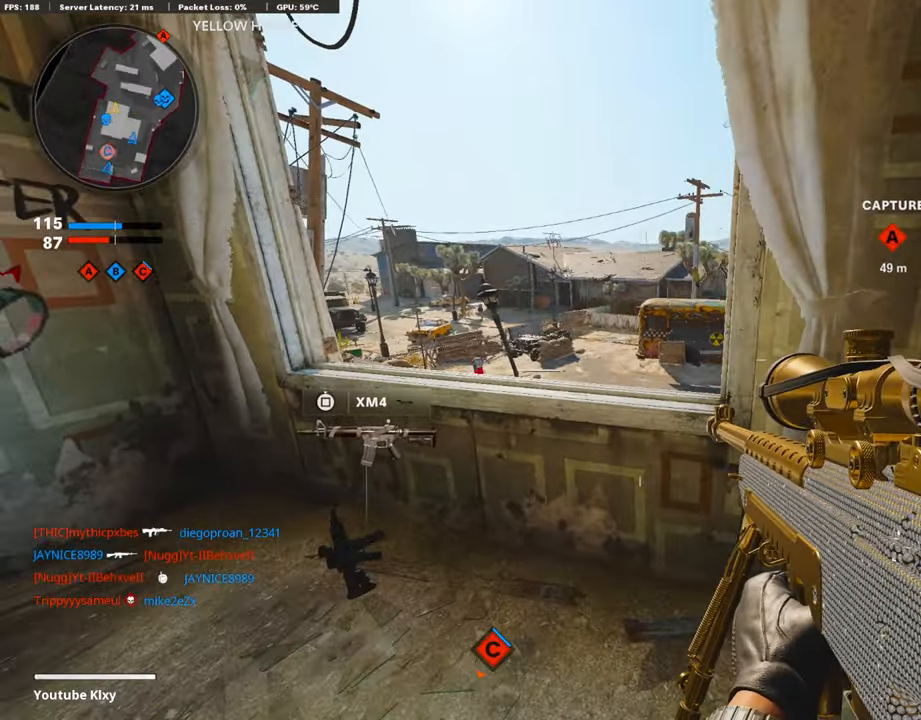
{"buttons": [], "left_stick": "down-left", "right_stick": "center", "events": [[201, "left_stick", "down-right"], [201, "right_stick", "left"], [368, "left_stick", "down-left"], [452, "right_stick", "center"]]}
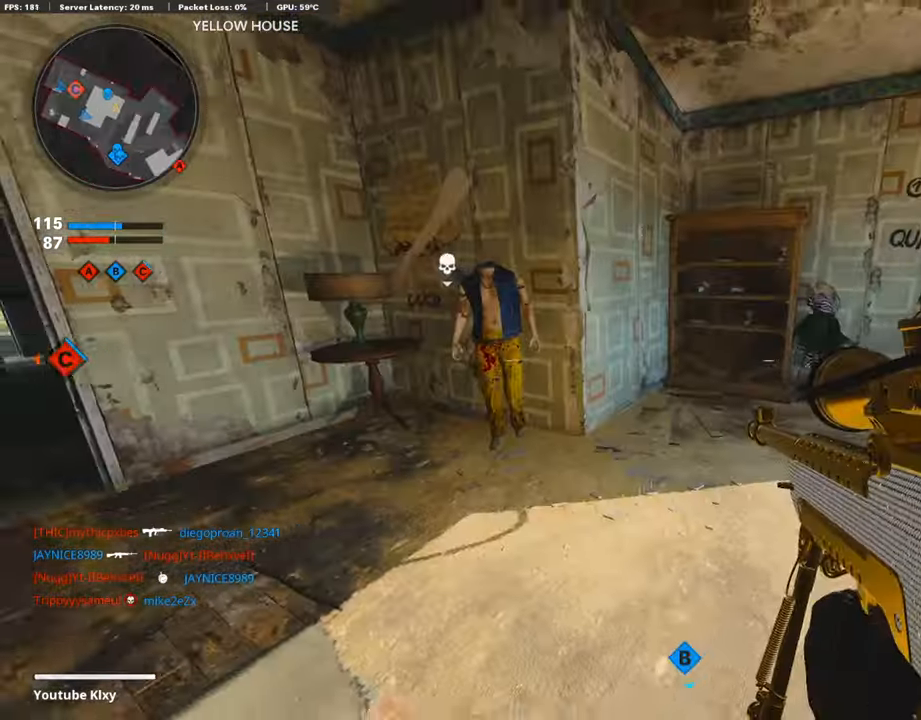
{"buttons": [], "left_stick": "up", "right_stick": "center", "events": [[34, "right_stick", "left"], [67, "left_stick", "up-left"], [201, "L3", "down"], [251, "right_stick", "center"], [318, "left_stick", "up"], [369, "right_stick", "right"], [436, "L3", "up"], [469, "right_stick", "center"]]}
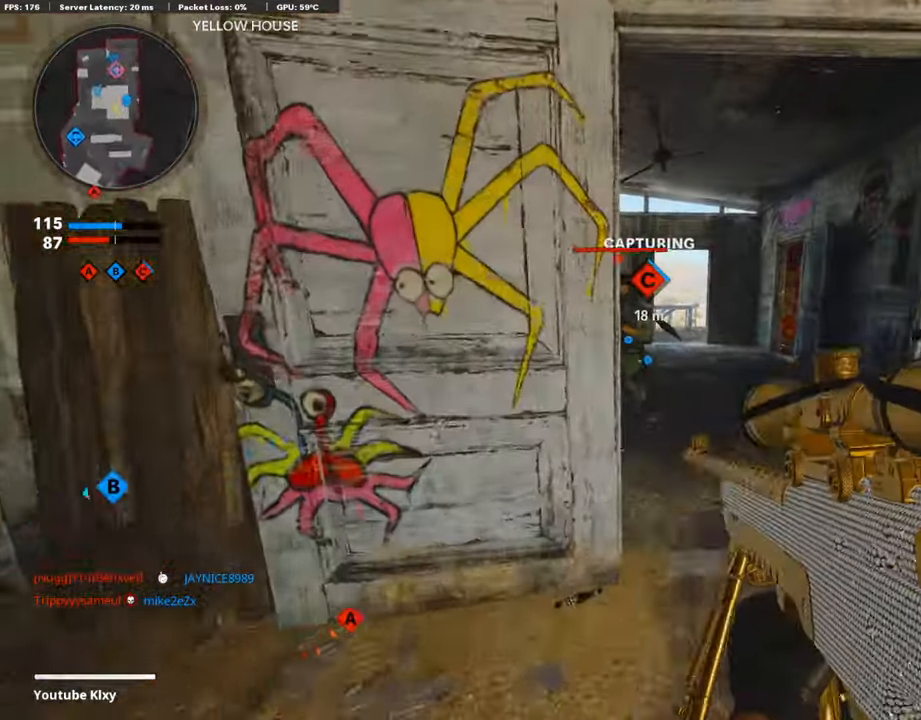
{"buttons": ["L1"], "left_stick": "up-left", "right_stick": "up-right", "events": [[117, "L1", "down"], [117, "left_stick", "down-right"], [218, "right_stick", "up"], [352, "right_stick", "up-right"], [435, "left_stick", "up-left"]]}
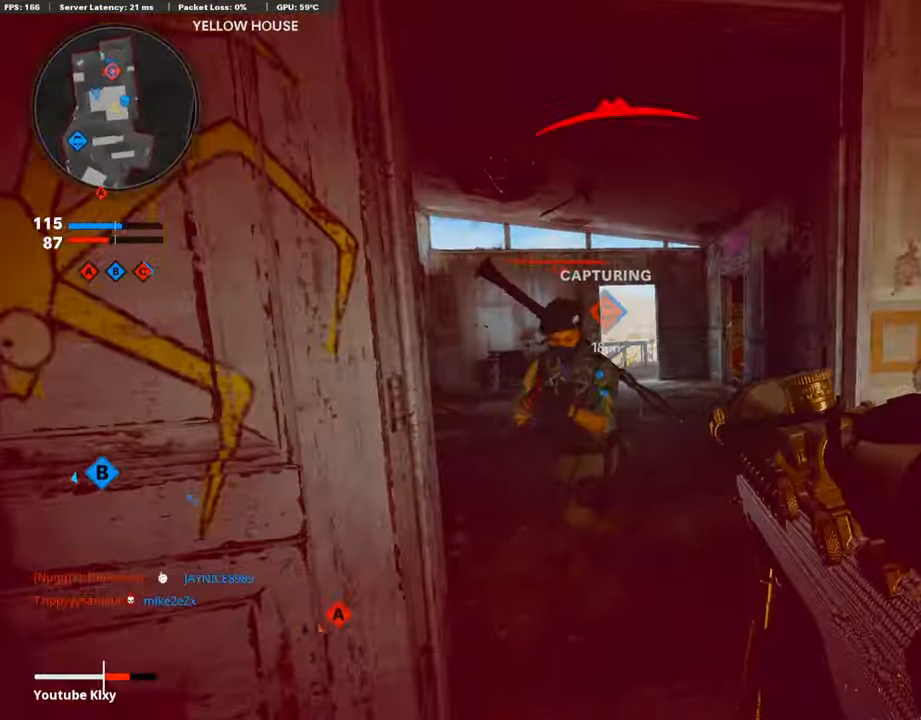
{"buttons": [], "left_stick": "up-left", "right_stick": "center", "events": [[33, "right_stick", "left"], [50, "left_stick", "left"], [150, "R1", "down"], [150, "right_stick", "down"], [167, "L1", "up"], [201, "right_stick", "down-left"], [251, "R1", "up"], [351, "right_stick", "center"], [435, "left_stick", "up-left"]]}
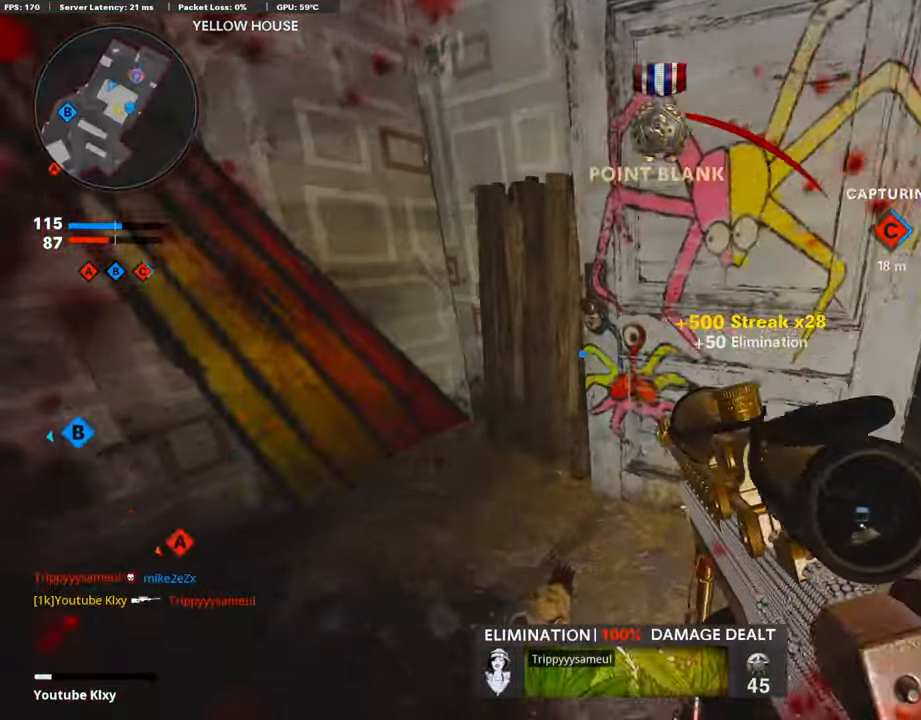
{"buttons": [], "left_stick": "center", "right_stick": "center", "events": [[34, "left_stick", "up"], [34, "right_stick", "left"], [67, "L3", "down"], [134, "right_stick", "up-right"], [201, "right_stick", "right"], [268, "L2", "down"], [268, "L3", "up"], [369, "left_stick", "left"], [436, "L2", "up"], [469, "right_stick", "center"], [503, "left_stick", "center"]]}
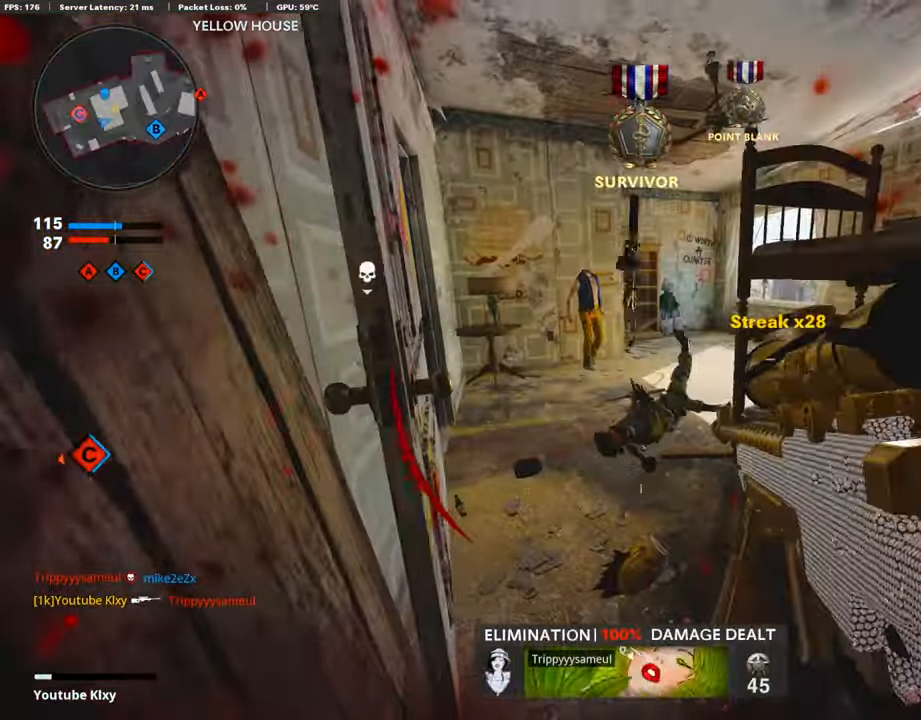
{"buttons": [], "left_stick": "center", "right_stick": "center", "events": [[167, "R3", "down"], [284, "R3", "up"], [335, "R3", "down"], [435, "R3", "up"]]}
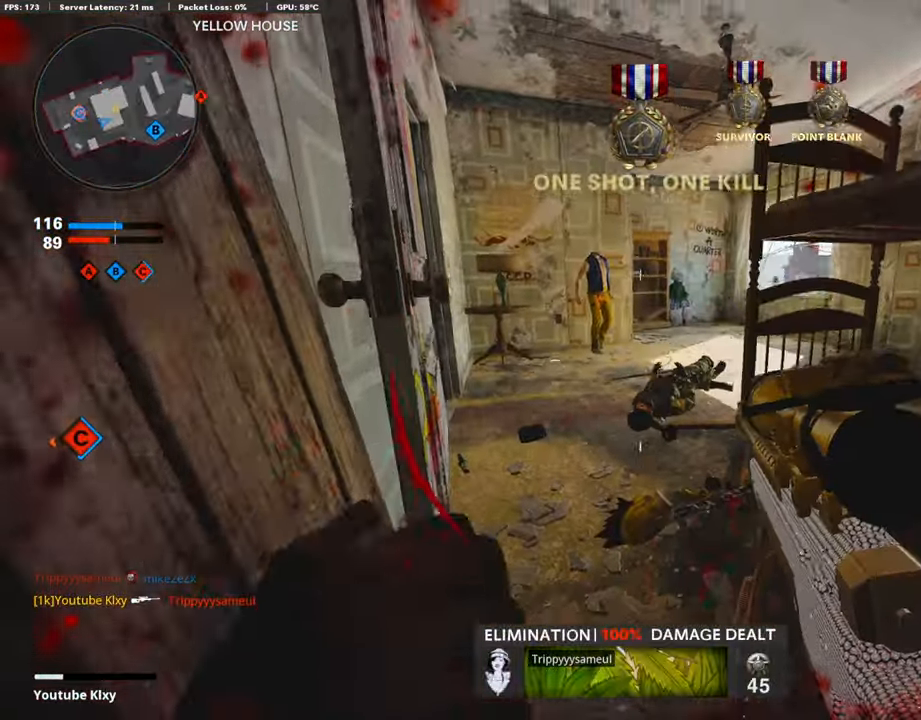
{"buttons": ["L3"], "left_stick": "up", "right_stick": "left", "events": [[84, "left_stick", "up"], [134, "L3", "down"], [185, "right_stick", "left"], [335, "L3", "up"], [469, "L3", "down"]]}
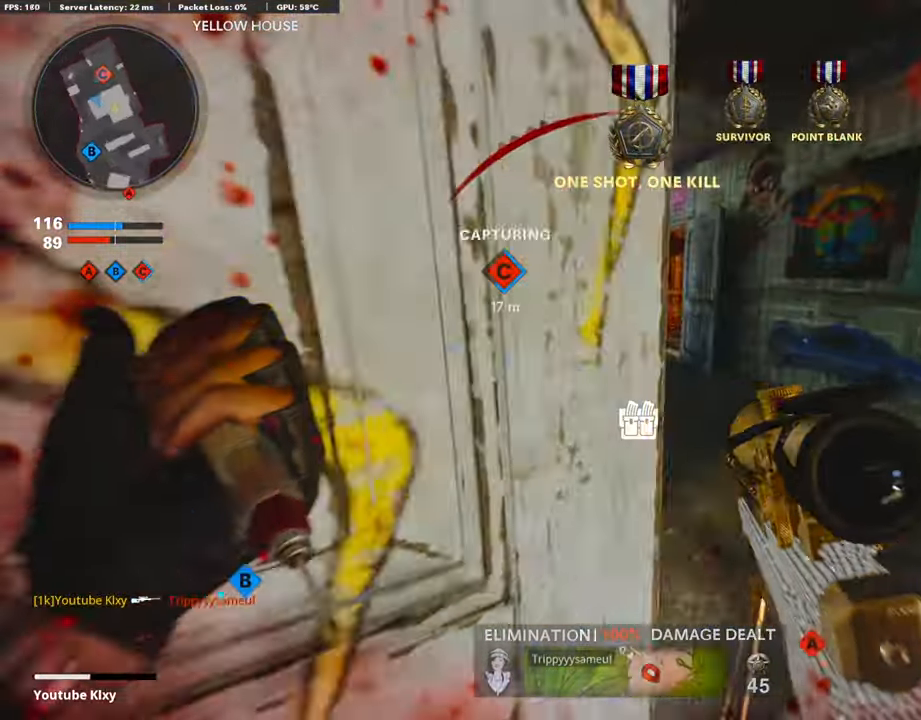
{"buttons": [], "left_stick": "up", "right_stick": "right", "events": [[134, "L3", "up"], [167, "right_stick", "center"], [285, "L3", "down"], [435, "L3", "up"], [435, "right_stick", "right"]]}
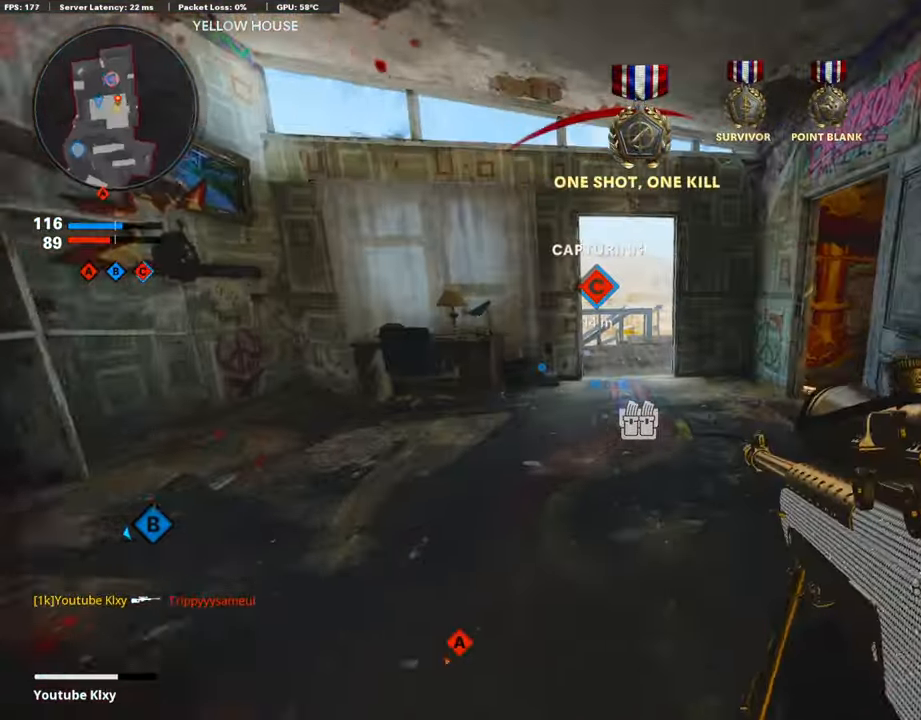
{"buttons": [], "left_stick": "up", "right_stick": "right", "events": [[67, "R3", "down"], [67, "right_stick", "center"], [201, "R3", "up"], [302, "R3", "down"], [319, "L3", "down"], [385, "R3", "up"], [419, "L3", "up"], [419, "right_stick", "right"]]}
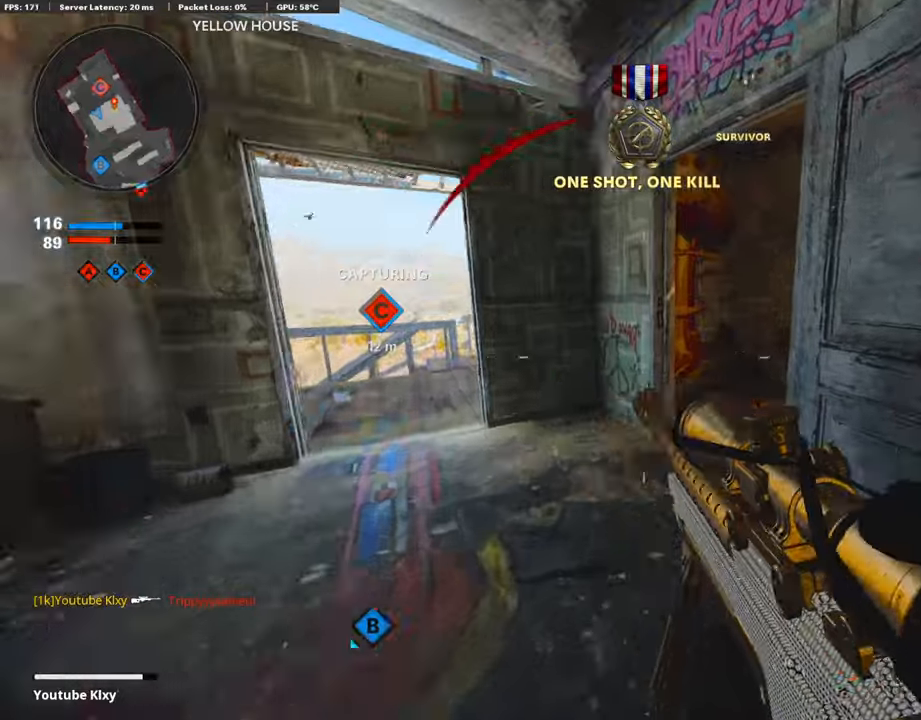
{"buttons": [], "left_stick": "left", "right_stick": "right", "events": [[83, "left_stick", "up-left"], [167, "L3", "down"], [217, "right_stick", "down-right"], [368, "L3", "up"], [402, "right_stick", "right"], [418, "left_stick", "left"]]}
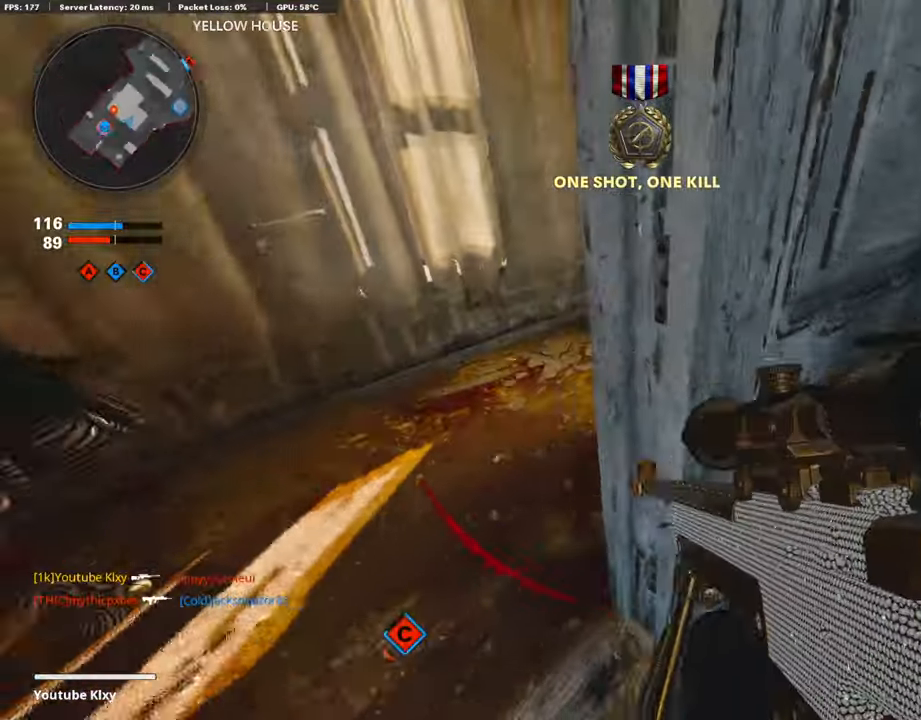
{"buttons": [], "left_stick": "right", "right_stick": "right", "events": [[117, "right_stick", "center"], [134, "left_stick", "up-left"], [335, "left_stick", "right"], [452, "right_stick", "right"]]}
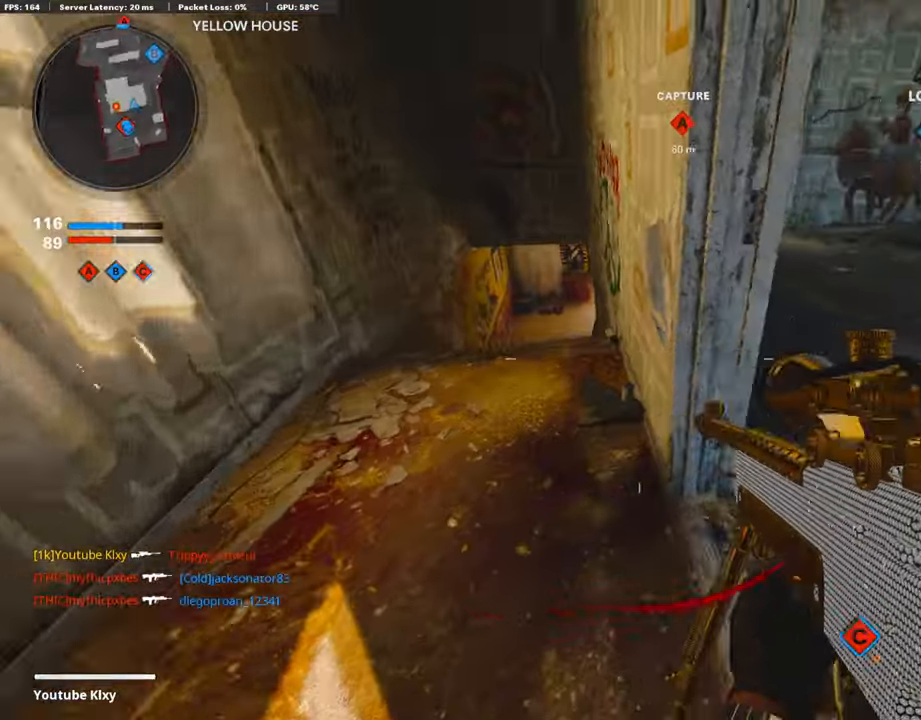
{"buttons": [], "left_stick": "up", "right_stick": "right", "events": [[167, "L3", "down"], [167, "left_stick", "up"], [217, "right_stick", "center"], [335, "right_stick", "right"], [402, "L3", "up"]]}
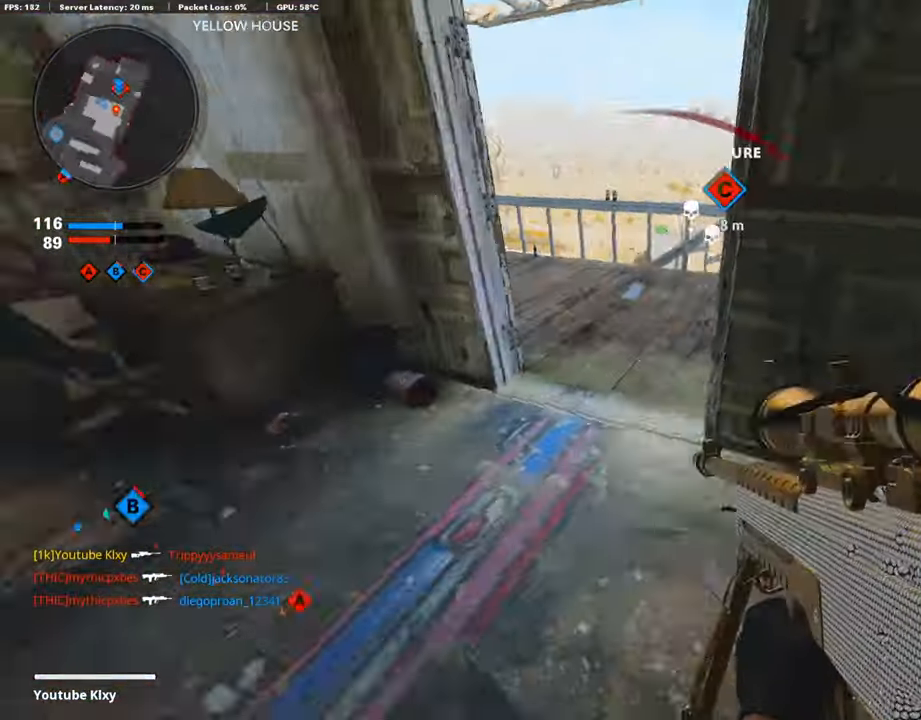
{"buttons": [], "left_stick": "up-left", "right_stick": "up", "events": [[67, "right_stick", "center"], [101, "SQUARE", "down"], [185, "left_stick", "up-left"], [201, "SQUARE", "up"], [486, "right_stick", "up"]]}
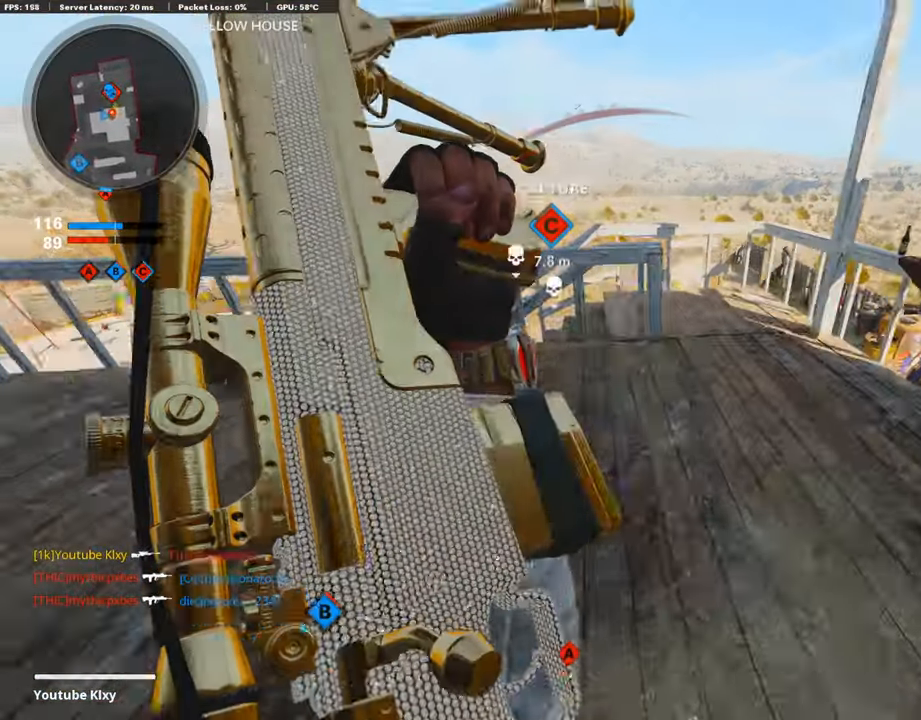
{"buttons": [], "left_stick": "left", "right_stick": "center", "events": [[17, "right_stick", "center"], [50, "left_stick", "right"], [368, "left_stick", "center"], [419, "left_stick", "left"]]}
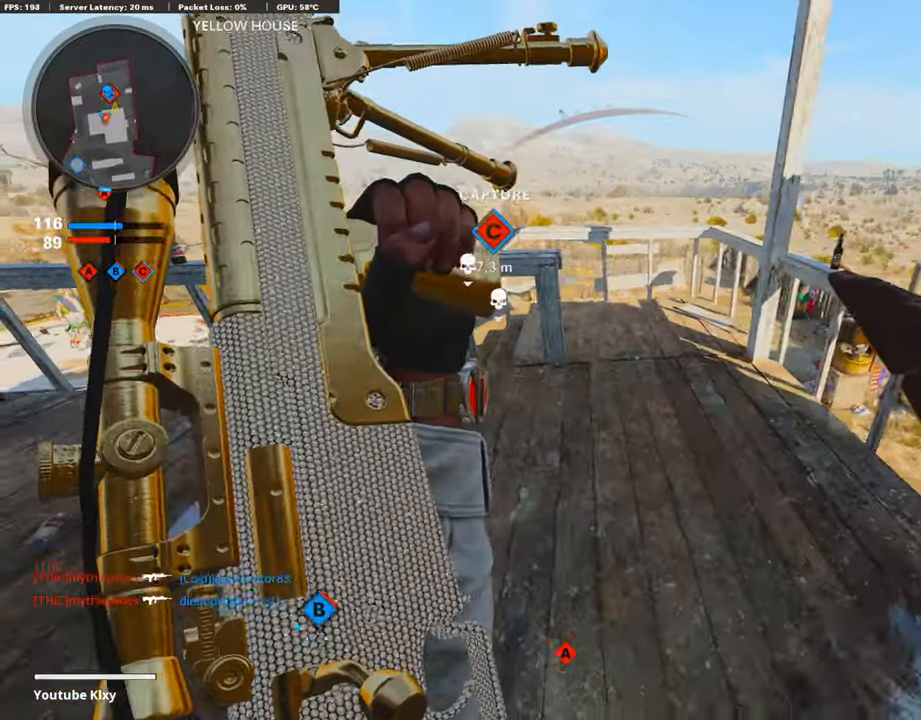
{"buttons": [], "left_stick": "up-right", "right_stick": "center", "events": [[201, "left_stick", "up"], [268, "left_stick", "up-right"]]}
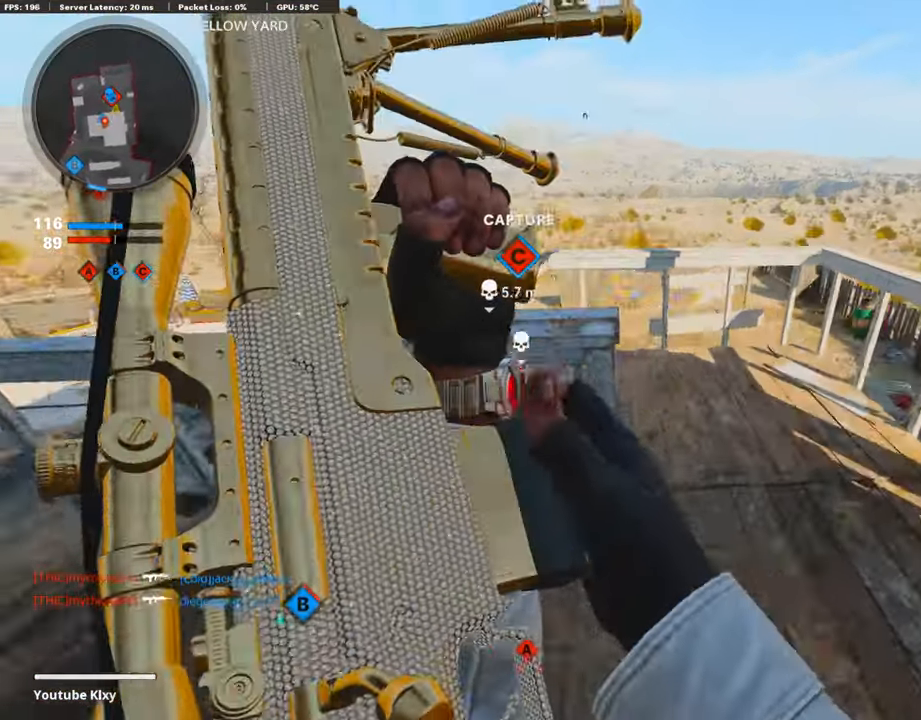
{"buttons": ["L3"], "left_stick": "up-right", "right_stick": "center", "events": [[17, "right_stick", "left"], [50, "left_stick", "right"], [201, "left_stick", "up-right"], [285, "L3", "down"], [436, "right_stick", "center"]]}
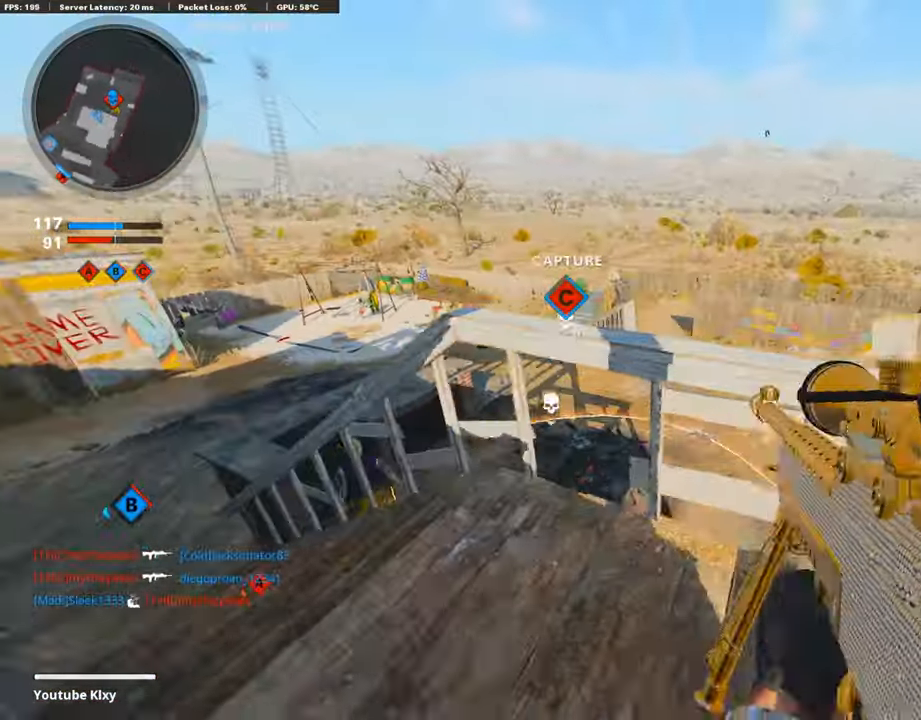
{"buttons": [], "left_stick": "up-right", "right_stick": "left", "events": [[67, "CROSS", "down"], [100, "left_stick", "up"], [167, "CROSS", "up"], [201, "L3", "up"], [318, "right_stick", "left"], [335, "left_stick", "up-right"]]}
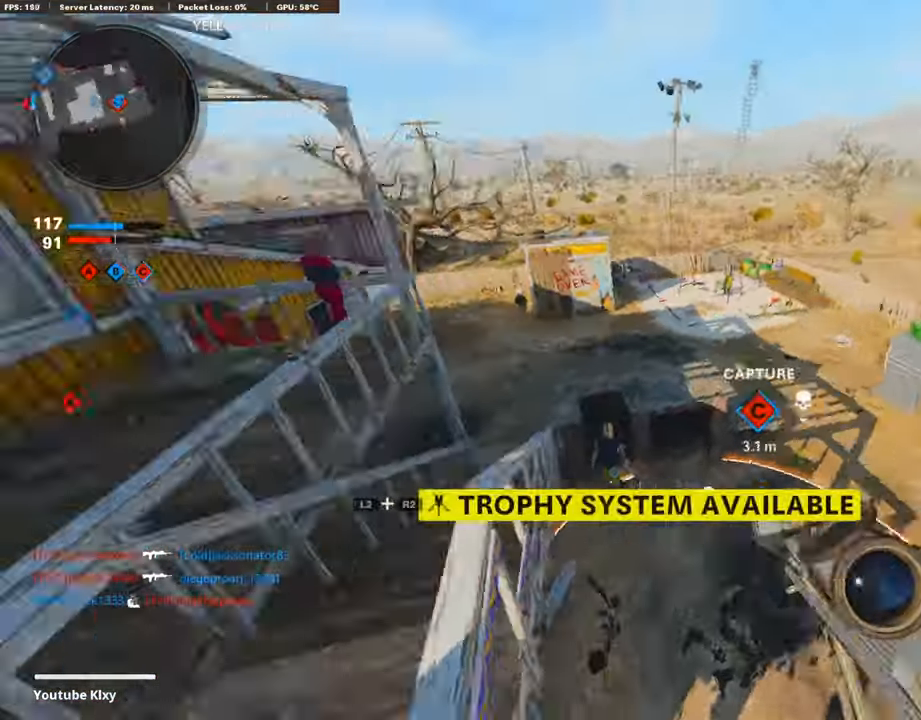
{"buttons": [], "left_stick": "up-right", "right_stick": "up-left", "events": [[168, "right_stick", "center"], [252, "right_stick", "up"], [302, "right_stick", "up-left"]]}
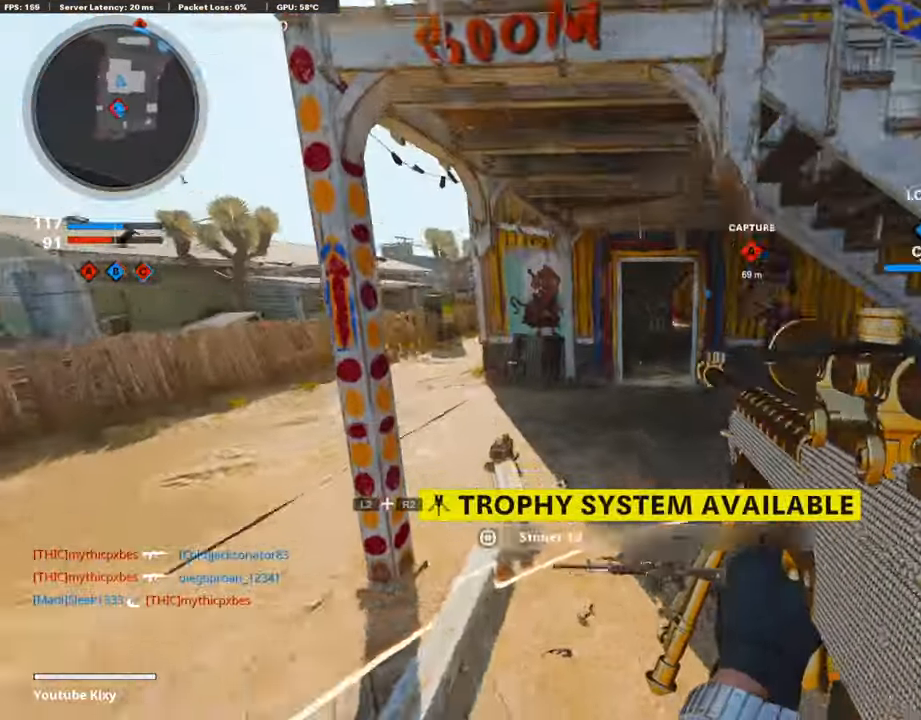
{"buttons": ["L2", "R2"], "left_stick": "right", "right_stick": "center", "events": [[100, "L2", "down"], [134, "R2", "down"], [234, "right_stick", "center"], [268, "L2", "up"], [268, "left_stick", "center"], [318, "R2", "up"], [368, "L2", "down"], [385, "R2", "down"], [385, "left_stick", "right"], [419, "right_stick", "up"], [503, "right_stick", "center"]]}
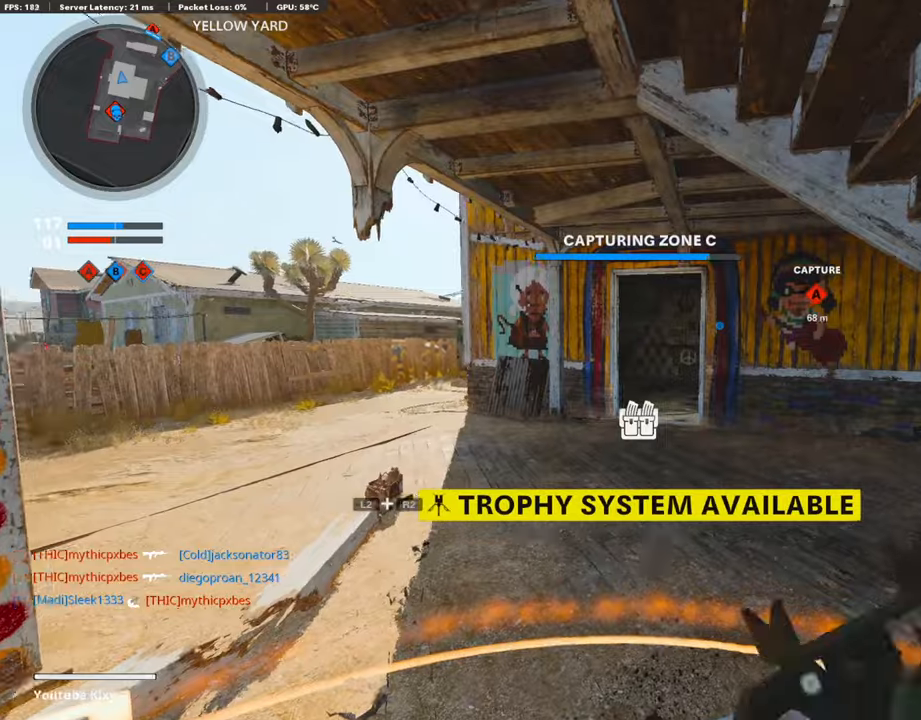
{"buttons": ["R3"], "left_stick": "right", "right_stick": "center", "events": [[33, "L2", "up"], [67, "R2", "up"], [67, "right_stick", "down"], [134, "R3", "down"], [134, "right_stick", "center"]]}
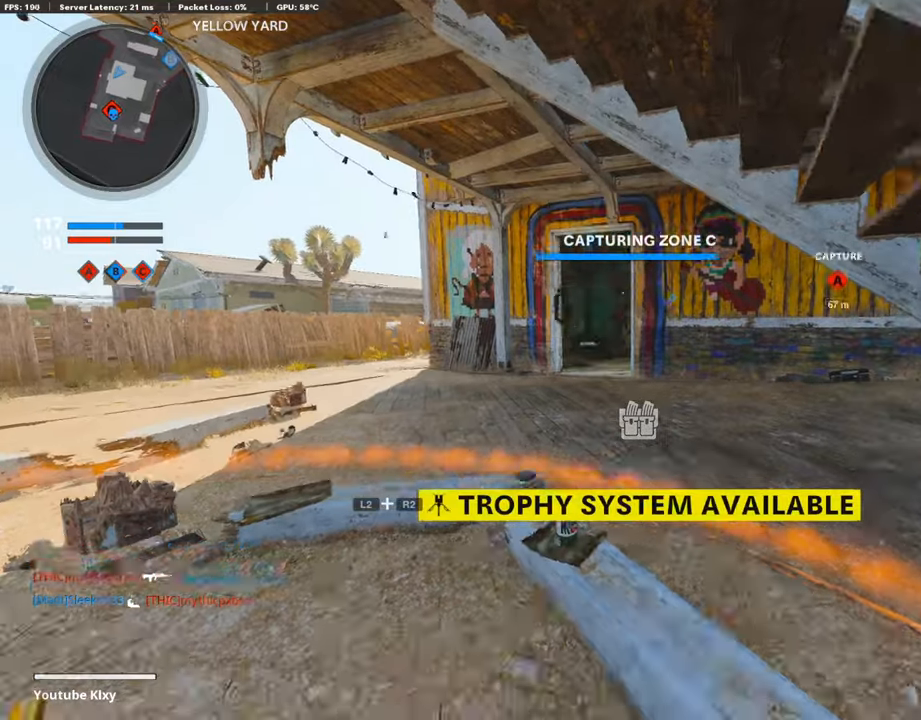
{"buttons": [], "left_stick": "center", "right_stick": "center", "events": [[151, "R3", "up"], [168, "left_stick", "center"]]}
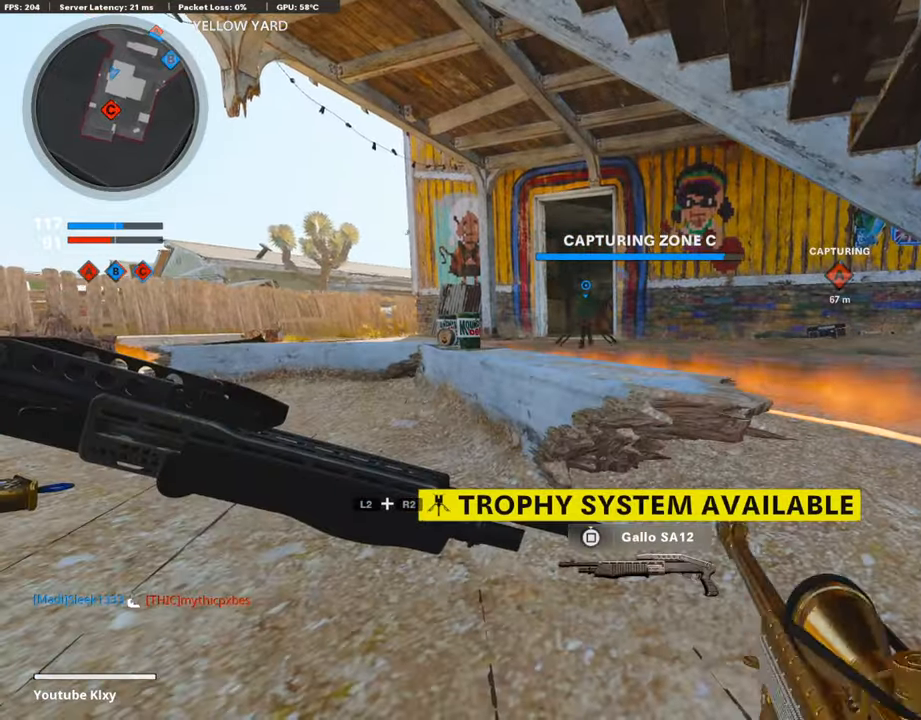
{"buttons": [], "left_stick": "left", "right_stick": "center", "events": [[50, "CROSS", "down"], [117, "left_stick", "right"], [151, "CROSS", "up"], [184, "left_stick", "down-right"], [385, "TRIANGLE", "down"], [402, "left_stick", "left"], [469, "TRIANGLE", "up"]]}